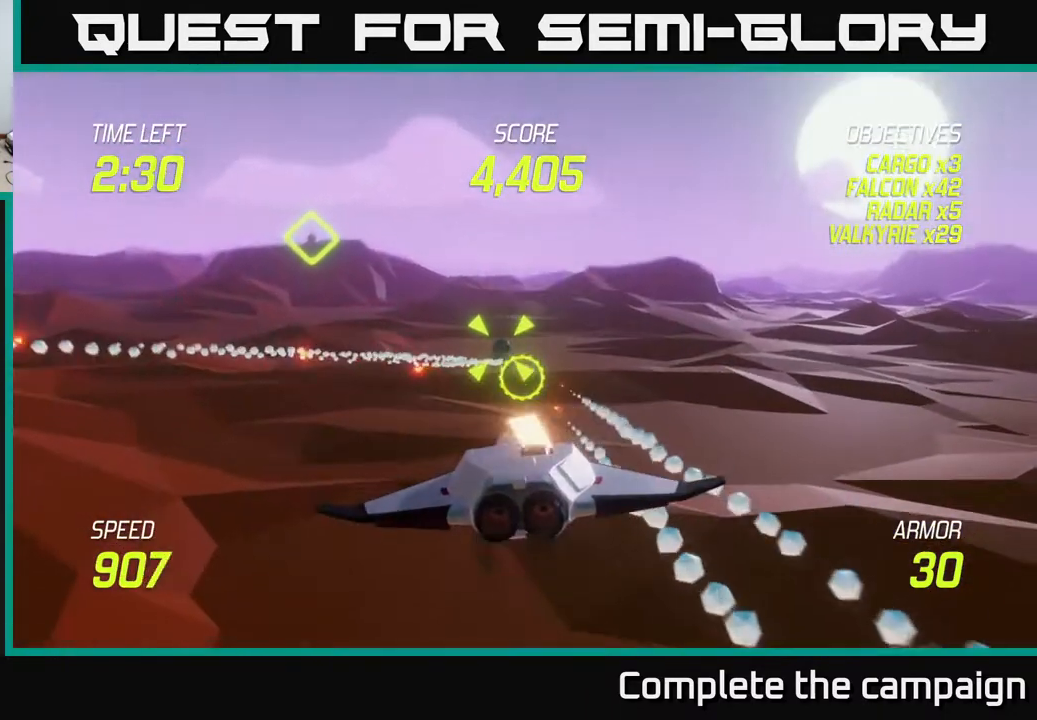
Gameplay with a controller (Xbox layout); each line is a JSON object with the inputs held at the frame after it. "events" lists button and stick changes between this image and that frame as [ms after this image, input, new state], when the widget could be followed in between. Not read: right_stick.
{"buttons": [], "left_stick": "center", "events": [[50, "R2", "up"], [83, "left_stick", "up-left"], [183, "R2", "down"], [183, "left_stick", "center"], [350, "R2", "up"]]}
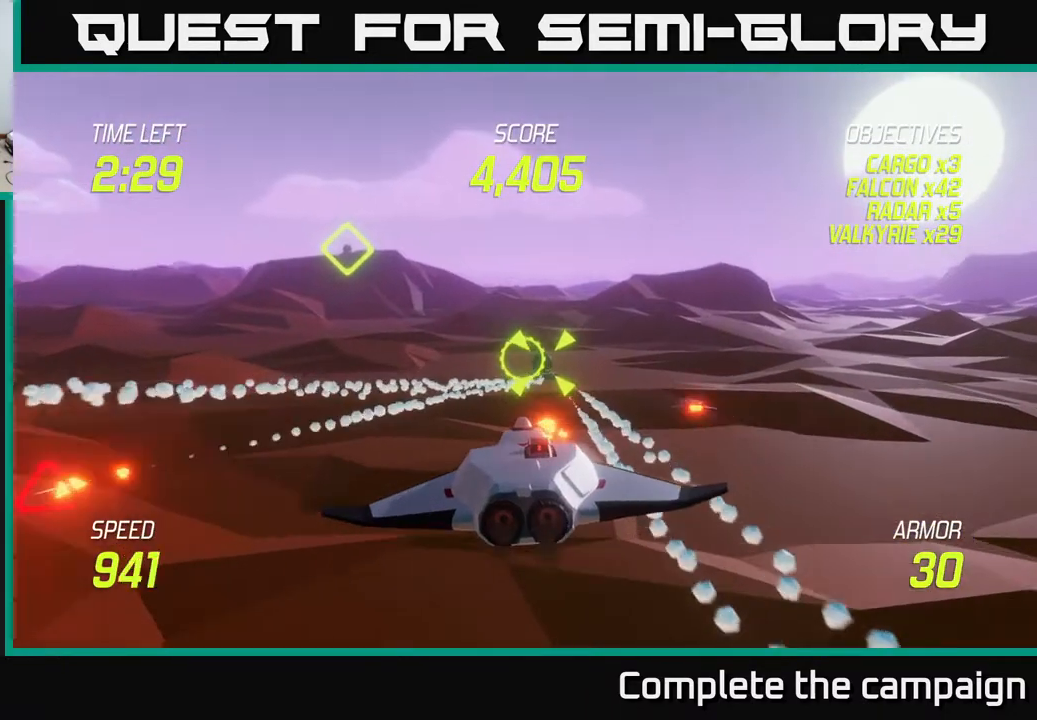
{"buttons": [], "left_stick": "center", "events": [[117, "left_stick", "down-left"], [200, "left_stick", "center"], [300, "left_stick", "right"], [417, "left_stick", "center"]]}
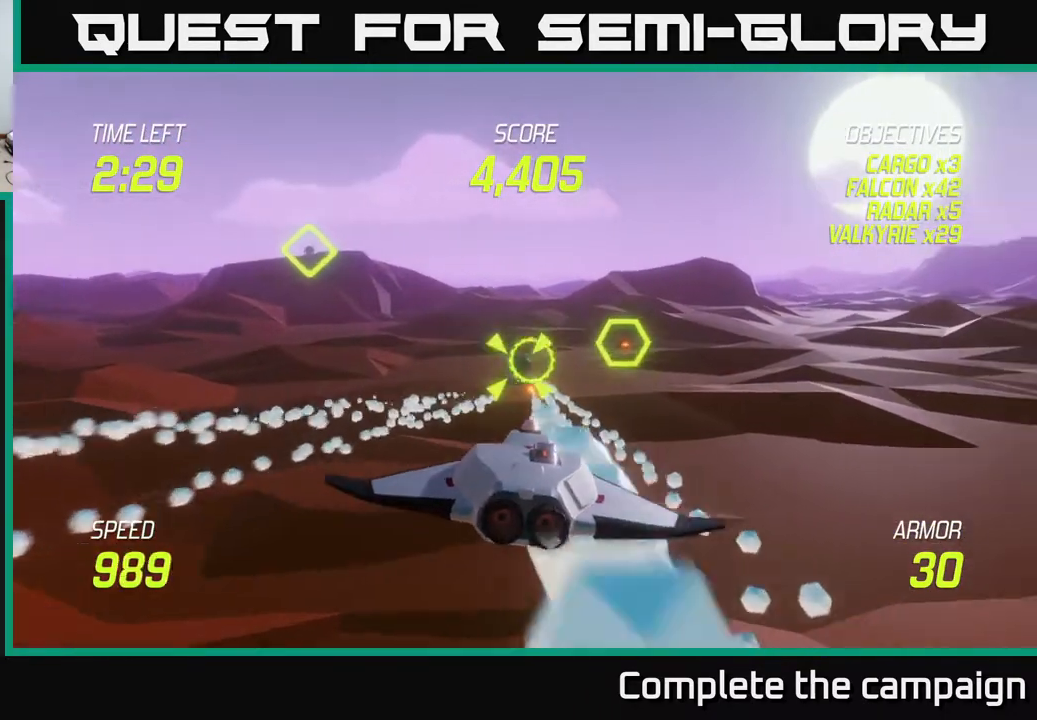
{"buttons": ["R2"], "left_stick": "center", "events": [[217, "left_stick", "down-left"], [300, "left_stick", "center"], [417, "R2", "down"]]}
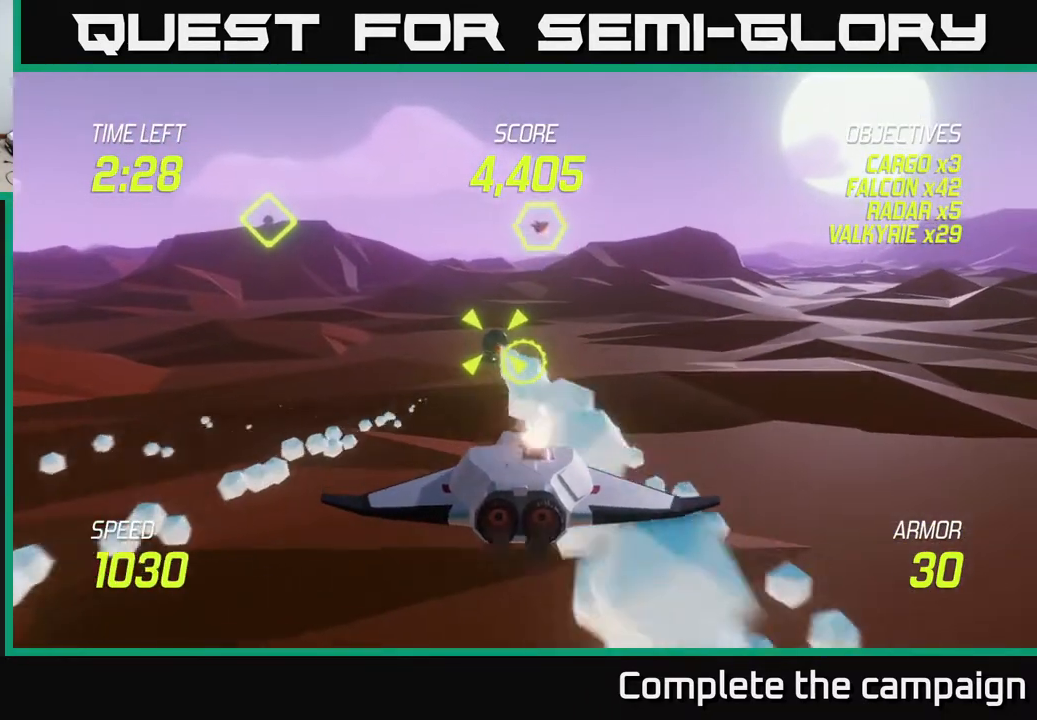
{"buttons": [], "left_stick": "left", "events": [[50, "R2", "up"], [50, "left_stick", "up-left"], [150, "left_stick", "center"], [217, "R2", "down"], [367, "R2", "up"], [367, "left_stick", "left"]]}
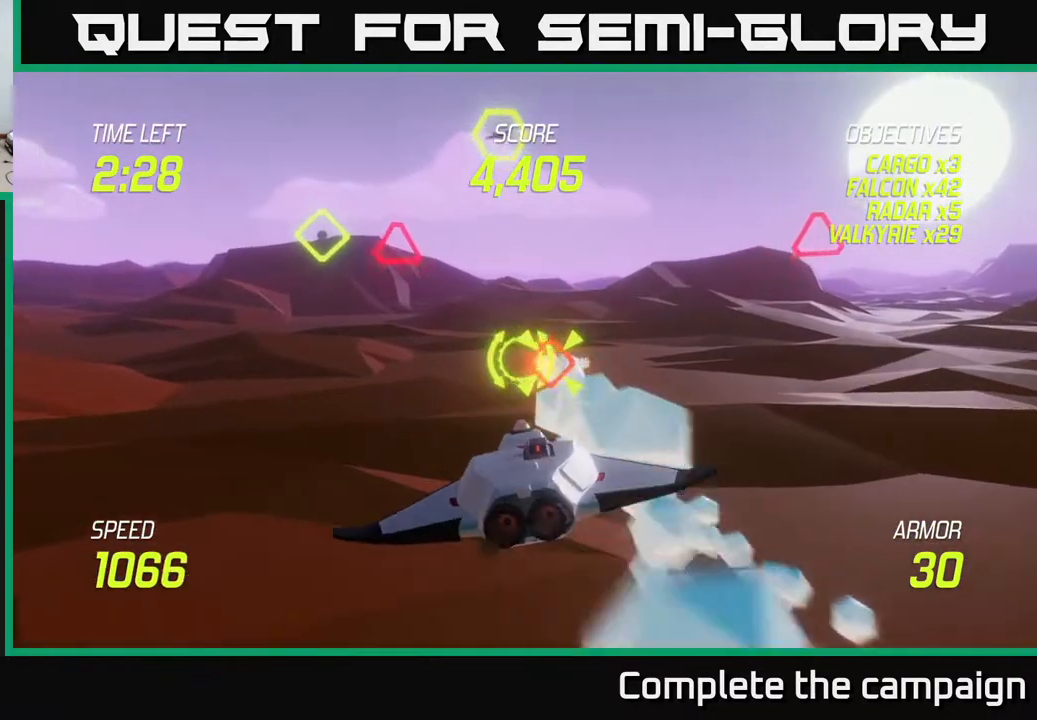
{"buttons": [], "left_stick": "up-left", "events": [[367, "left_stick", "up-left"], [433, "L2", "down"], [483, "L2", "up"]]}
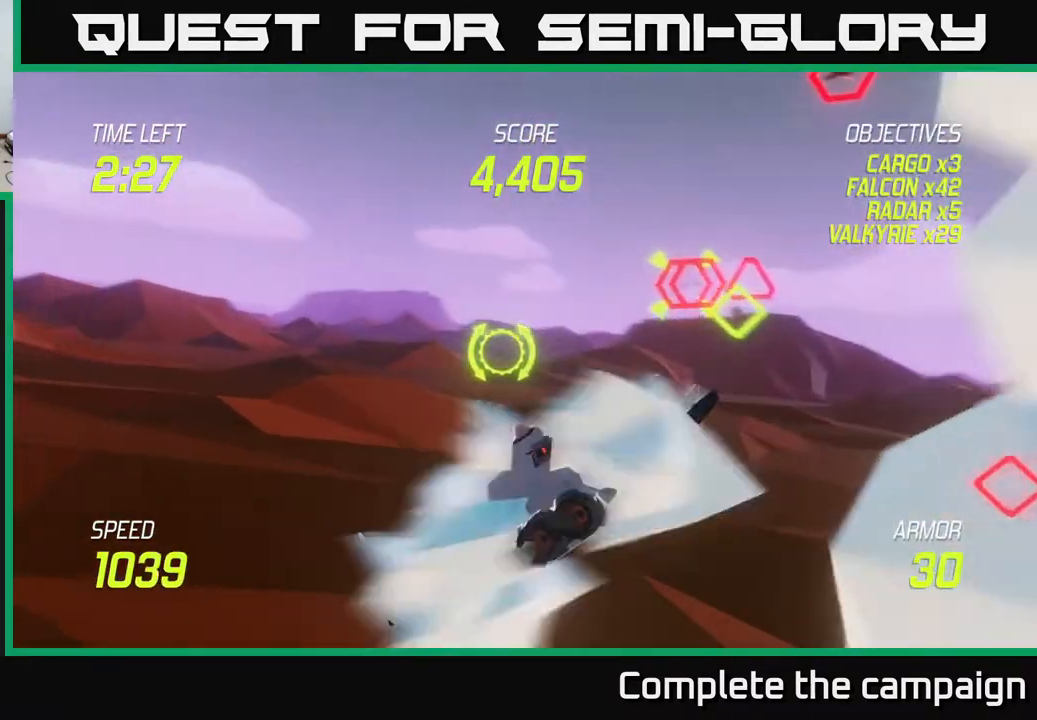
{"buttons": ["L2"], "left_stick": "up-left", "events": [[83, "L2", "down"], [217, "L2", "up"], [300, "L2", "down"]]}
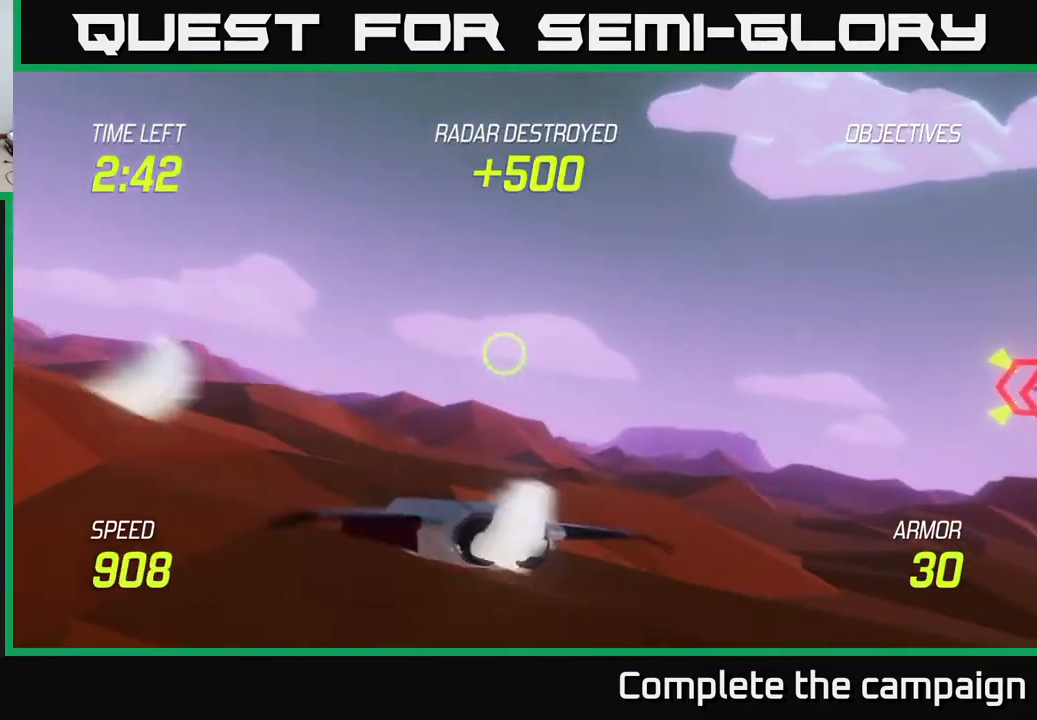
{"buttons": ["L2"], "left_stick": "right", "events": [[33, "left_stick", "up"], [200, "left_stick", "right"]]}
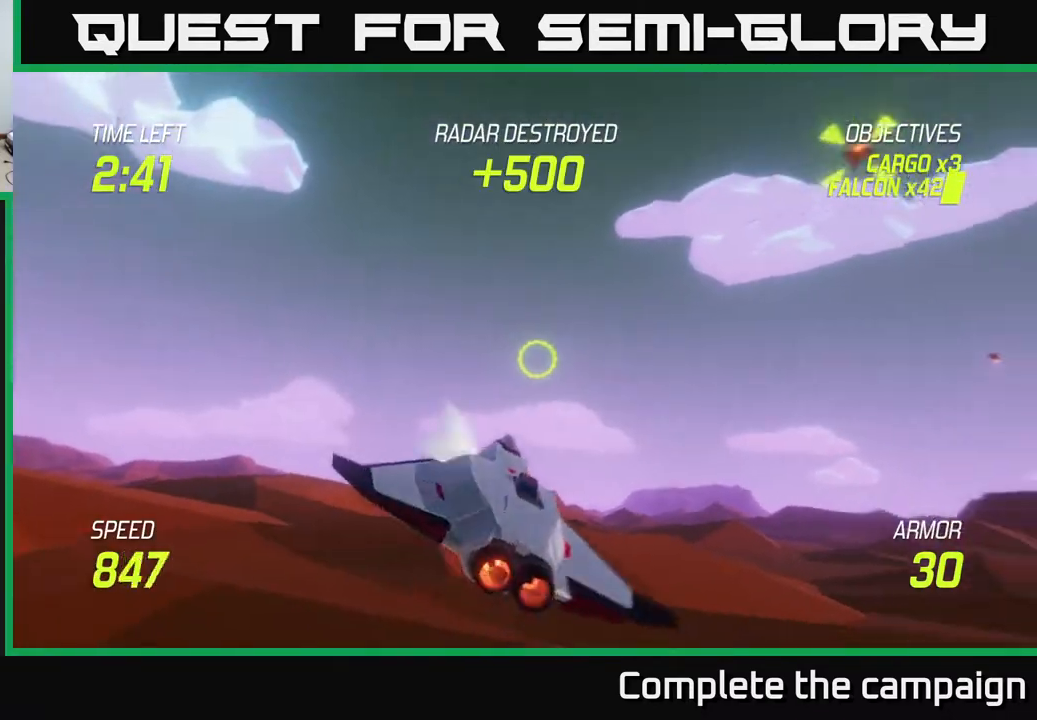
{"buttons": ["L2"], "left_stick": "up-right", "events": [[67, "left_stick", "up-right"]]}
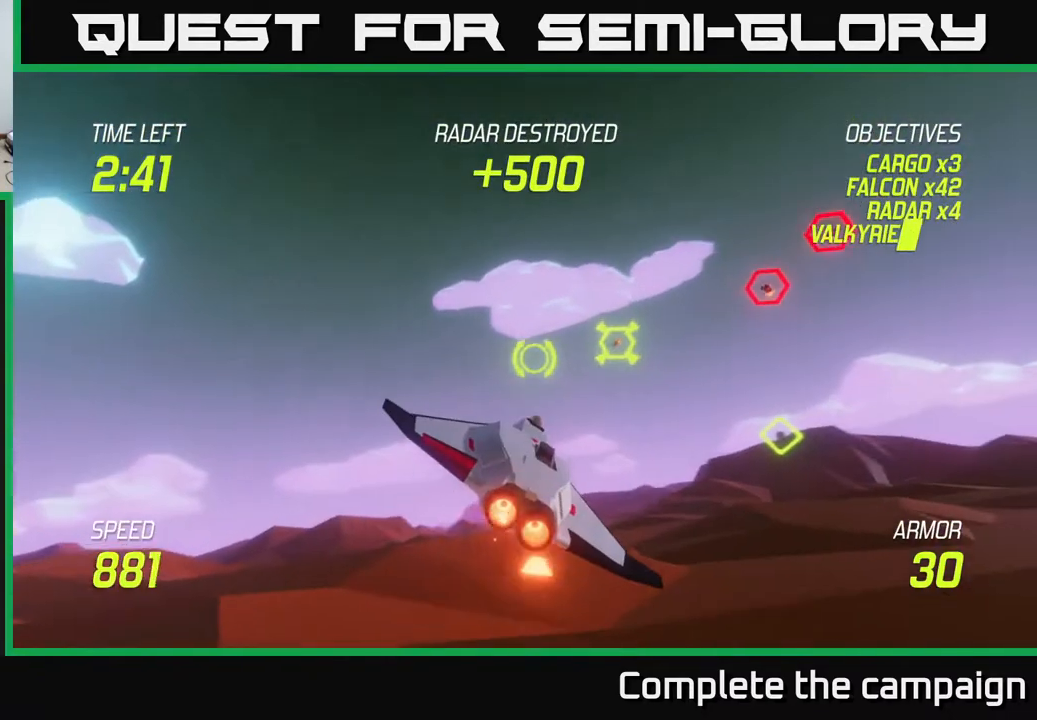
{"buttons": ["R2"], "left_stick": "down-left", "events": [[133, "R2", "down"], [133, "left_stick", "right"], [250, "R2", "up"], [267, "left_stick", "down-left"], [300, "L2", "up"], [400, "R2", "down"]]}
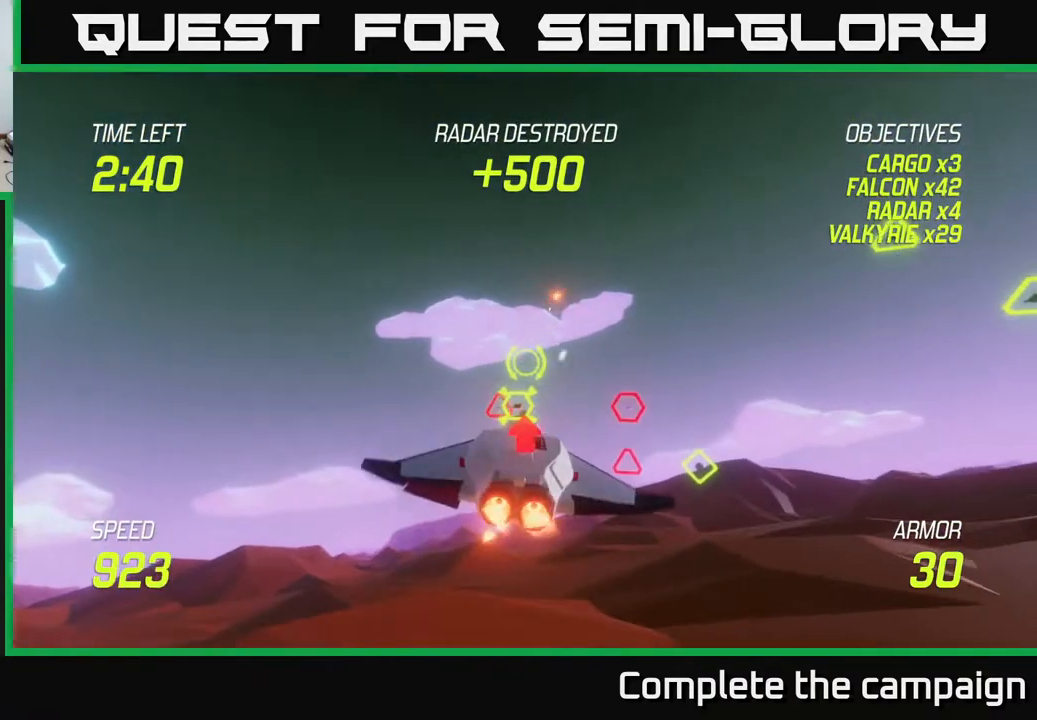
{"buttons": [], "left_stick": "up-left", "events": [[33, "R2", "up"], [33, "left_stick", "left"], [117, "L2", "down"], [233, "L2", "up"], [433, "left_stick", "up-left"]]}
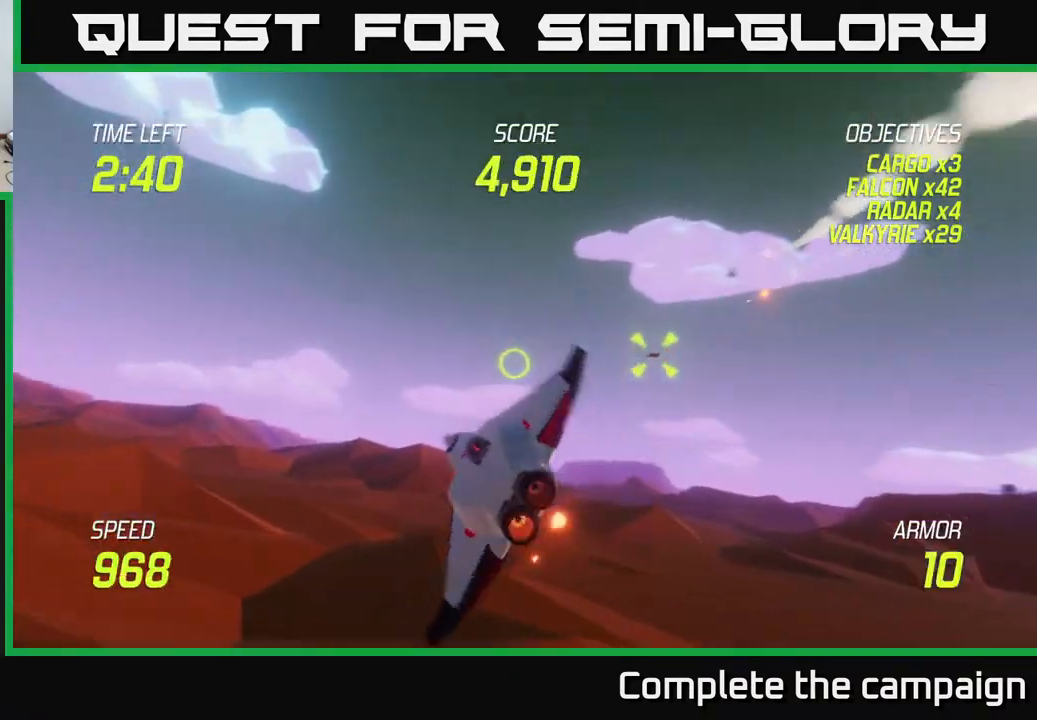
{"buttons": [], "left_stick": "up", "events": [[383, "left_stick", "up"]]}
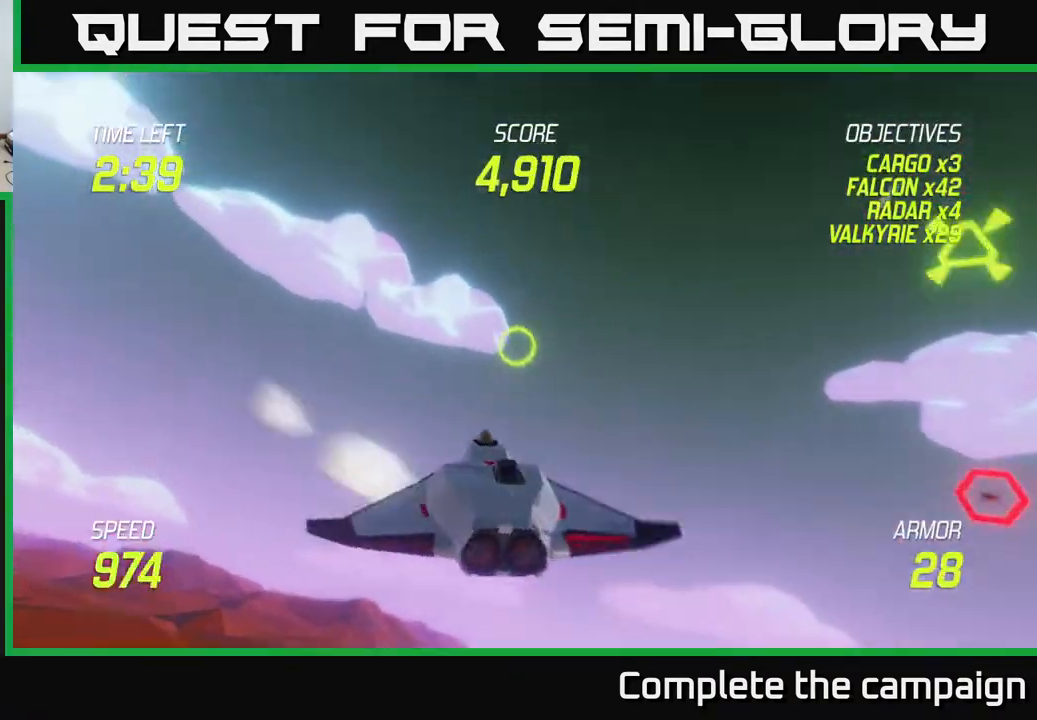
{"buttons": [], "left_stick": "right", "events": [[217, "left_stick", "right"]]}
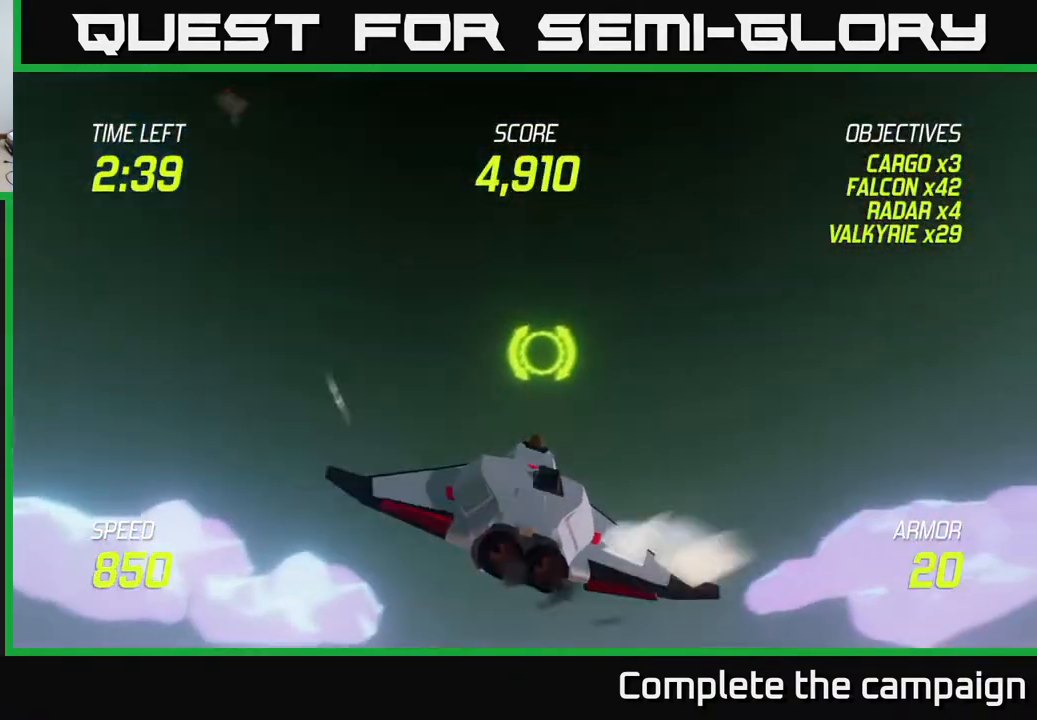
{"buttons": ["L2"], "left_stick": "right", "events": [[83, "L2", "down"], [167, "L2", "up"], [217, "L2", "down"]]}
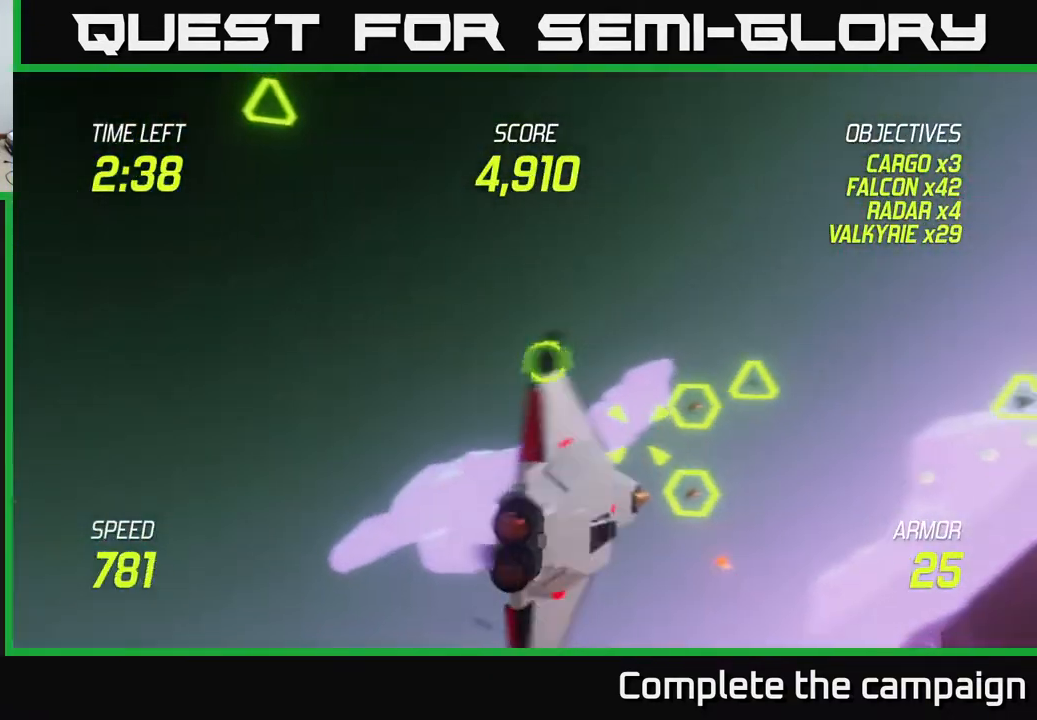
{"buttons": [], "left_stick": "down-right", "events": [[83, "R2", "down"], [133, "left_stick", "down"], [150, "L2", "up"], [183, "R2", "up"], [217, "left_stick", "down-right"], [350, "R2", "down"], [500, "R2", "up"]]}
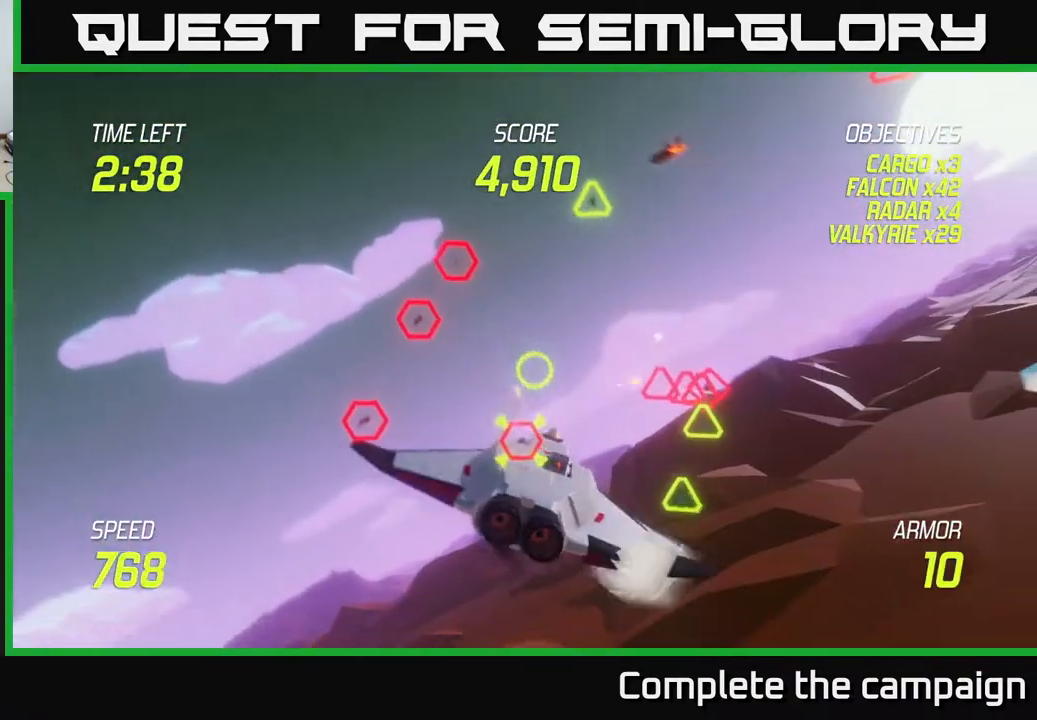
{"buttons": ["L2"], "left_stick": "right", "events": [[67, "L2", "down"], [233, "L2", "up"], [300, "L2", "down"], [350, "left_stick", "right"]]}
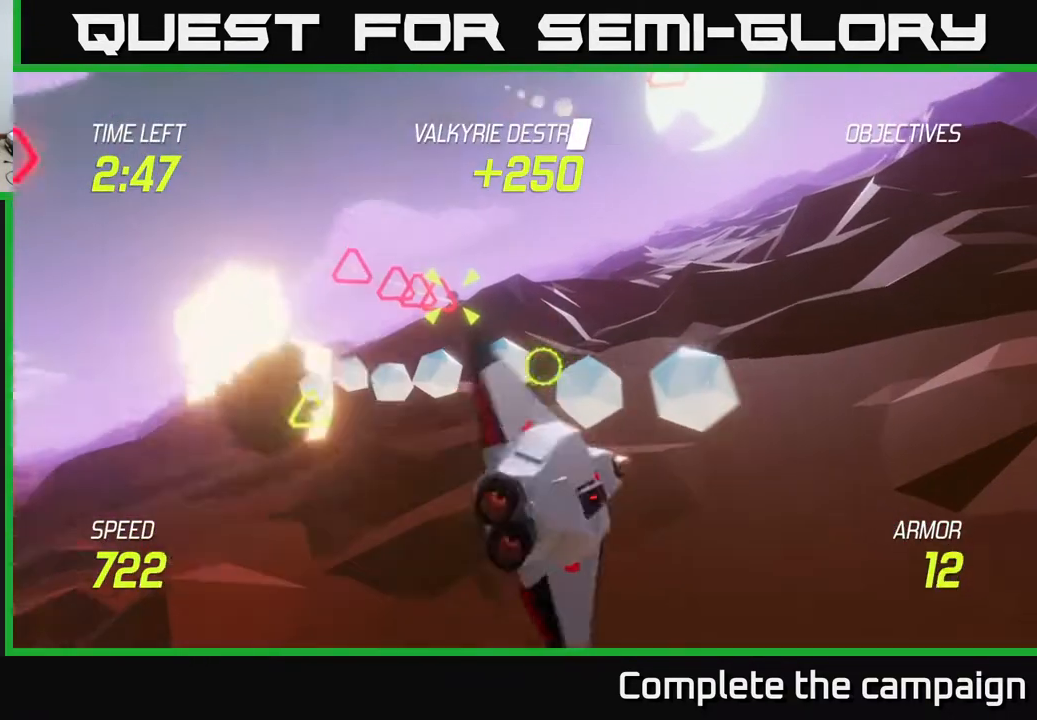
{"buttons": ["L2"], "left_stick": "left", "events": [[383, "left_stick", "up-left"], [467, "left_stick", "left"]]}
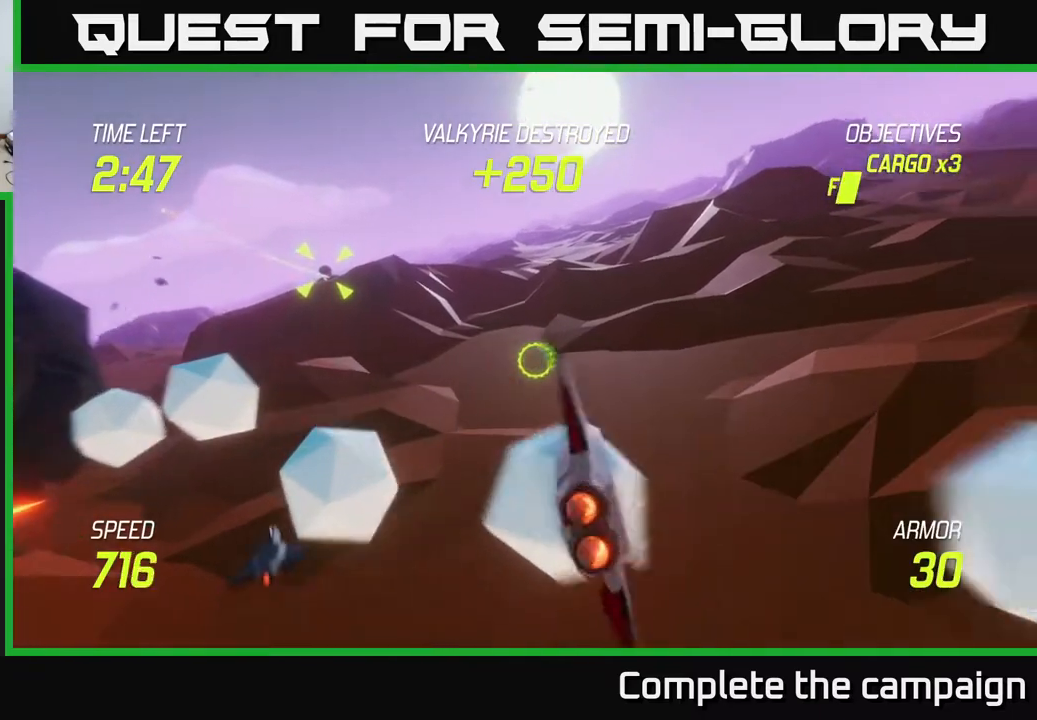
{"buttons": [], "left_stick": "left", "events": [[117, "left_stick", "up-left"], [317, "left_stick", "left"], [450, "L2", "up"]]}
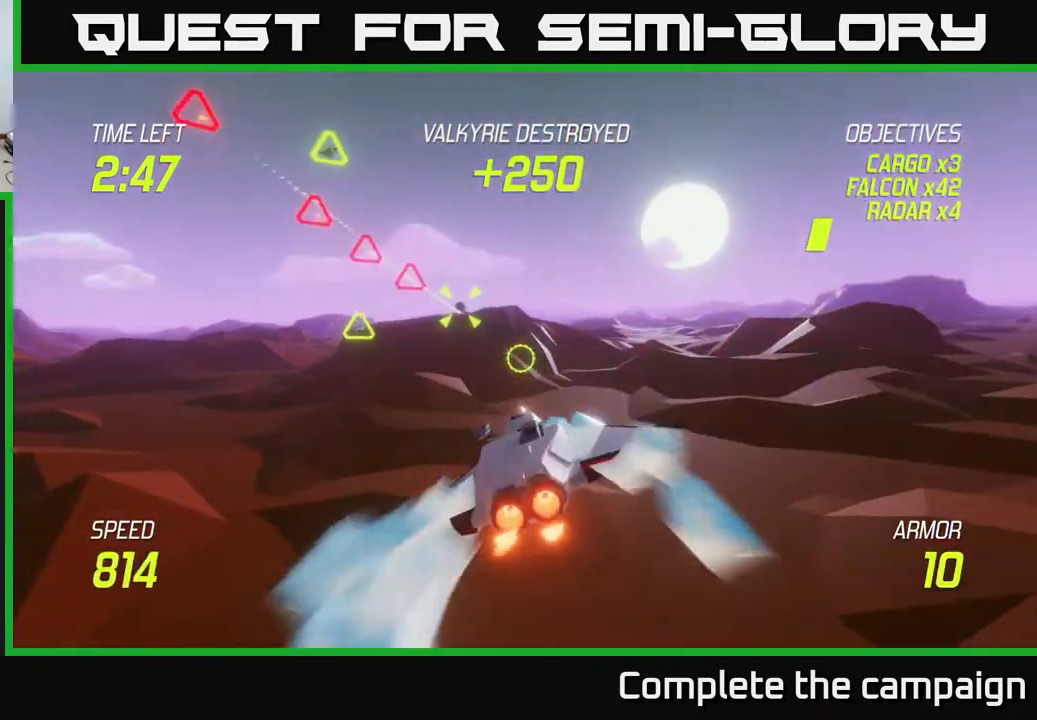
{"buttons": [], "left_stick": "left", "events": [[67, "R2", "down"], [83, "left_stick", "up"], [183, "R2", "up"], [183, "left_stick", "right"], [300, "left_stick", "up"], [383, "left_stick", "left"]]}
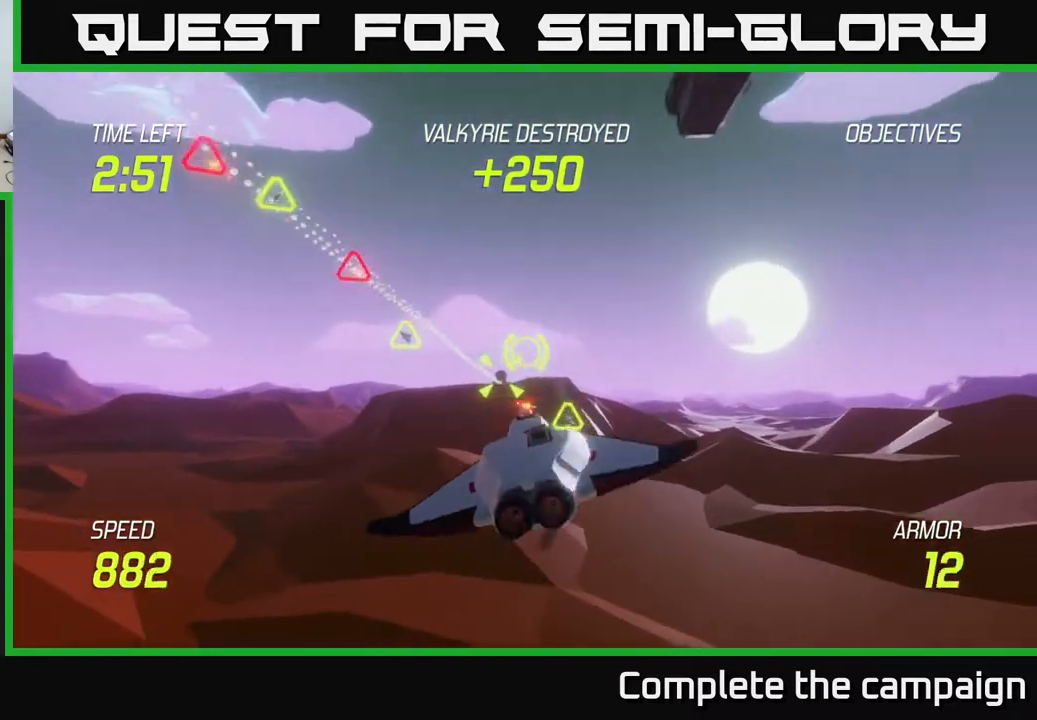
{"buttons": ["R2"], "left_stick": "right", "events": [[133, "R2", "down"], [133, "left_stick", "up"], [217, "left_stick", "right"], [267, "R2", "up"], [467, "R2", "down"]]}
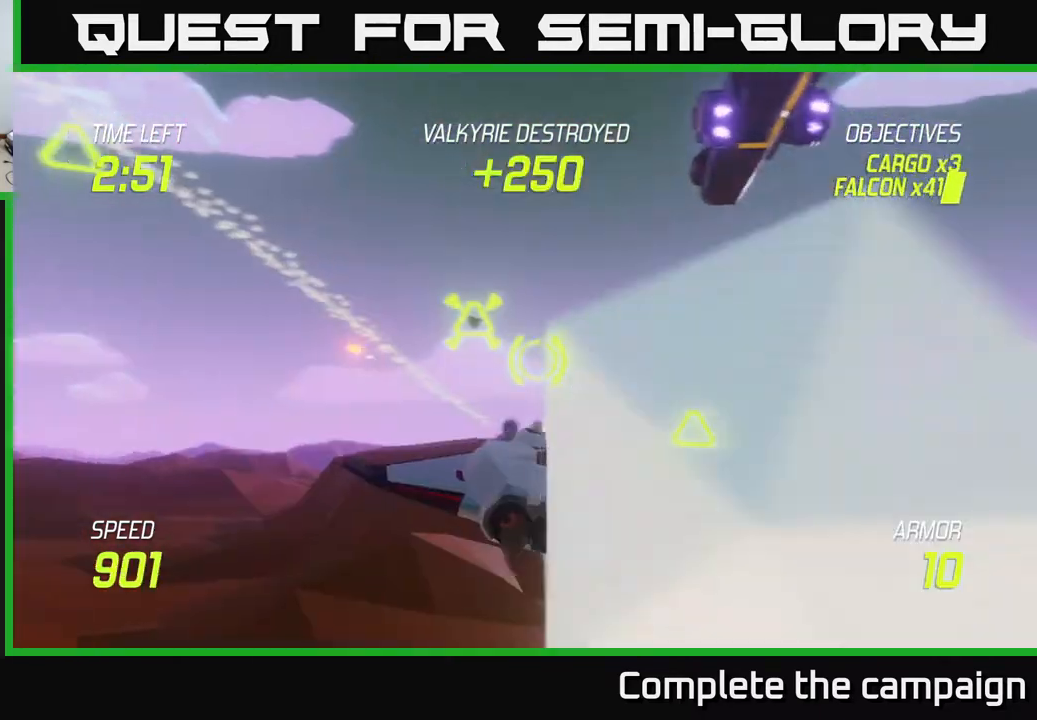
{"buttons": [], "left_stick": "left", "events": [[67, "left_stick", "down-left"], [133, "R2", "up"], [250, "R2", "down"], [250, "left_stick", "left"], [283, "L2", "down"], [367, "R2", "up"], [417, "L2", "up"]]}
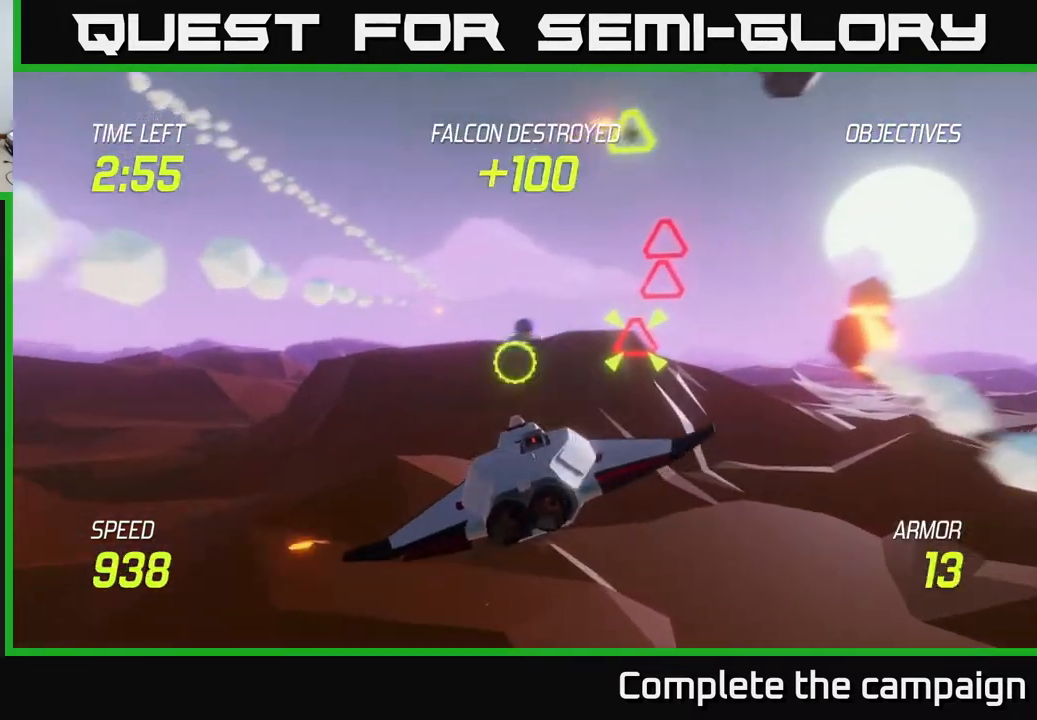
{"buttons": [], "left_stick": "up-left", "events": [[83, "L2", "down"], [100, "left_stick", "up-left"], [200, "L2", "up"], [217, "left_stick", "left"], [400, "L2", "down"], [467, "left_stick", "up-left"], [500, "L2", "up"]]}
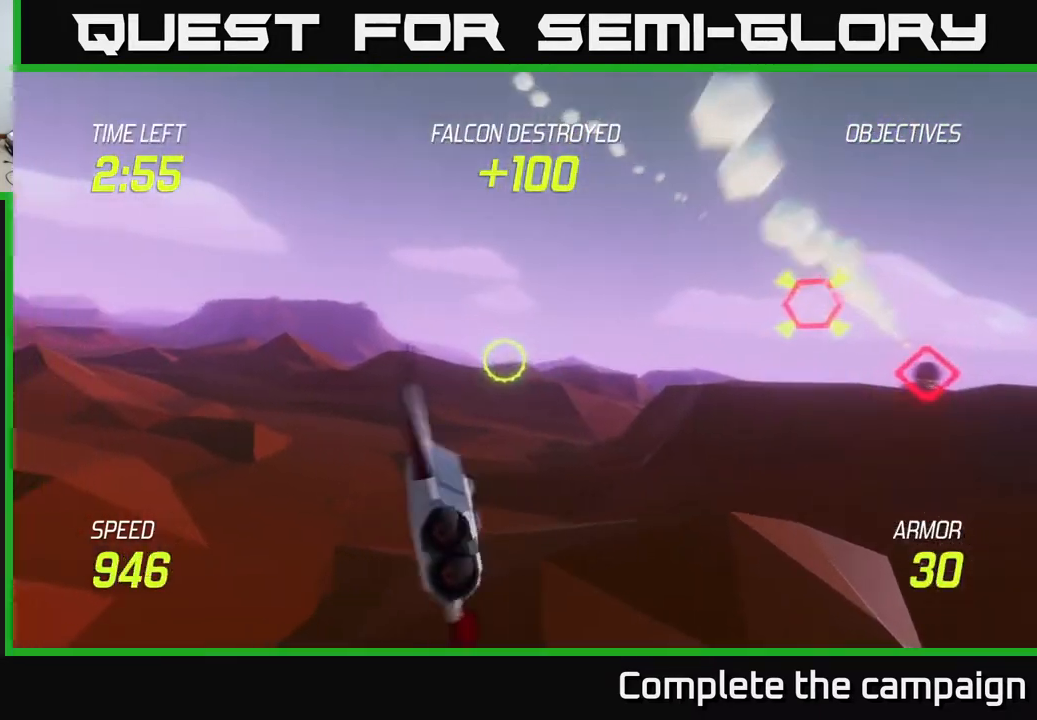
{"buttons": ["L2"], "left_stick": "left", "events": [[67, "L2", "down"], [267, "left_stick", "left"]]}
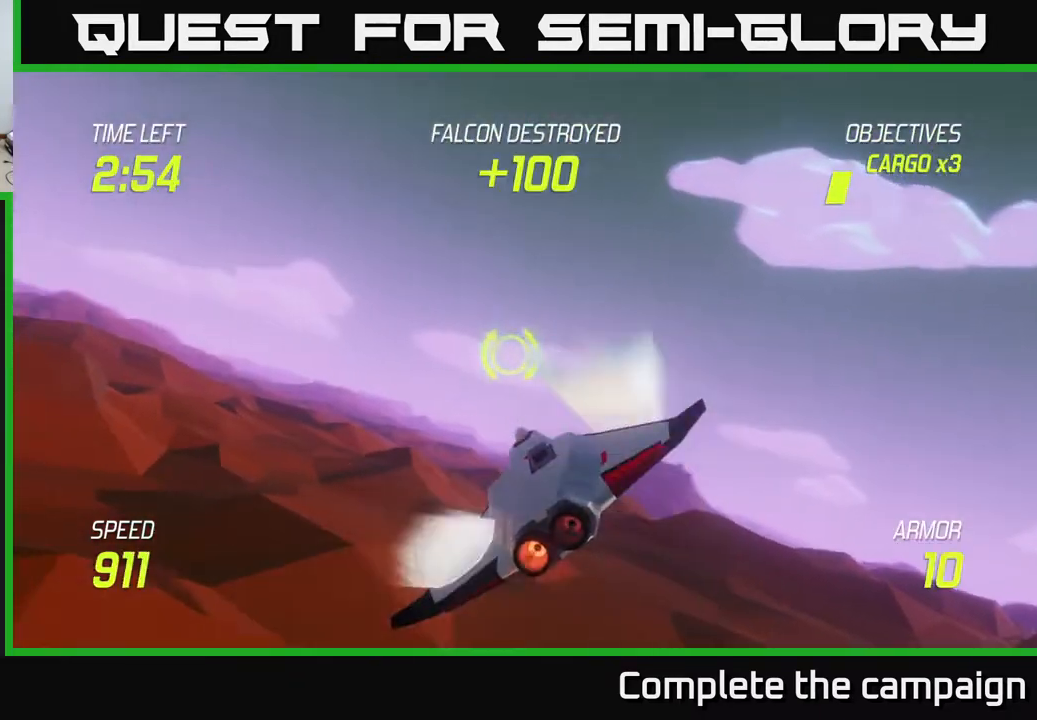
{"buttons": ["L2"], "left_stick": "left", "events": []}
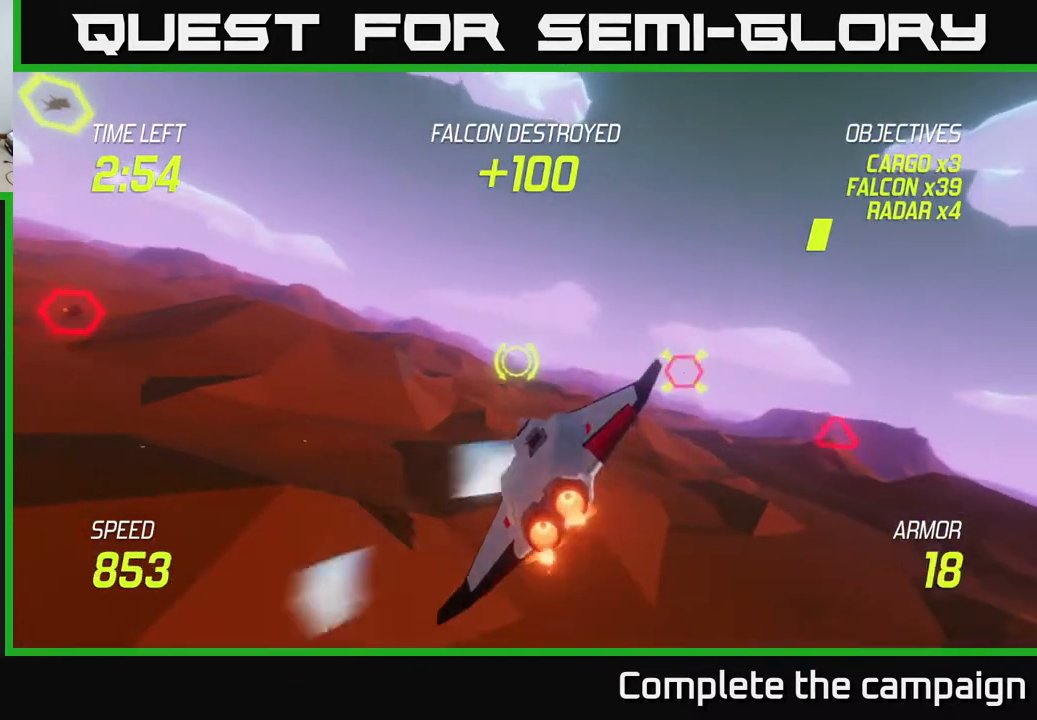
{"buttons": ["L2"], "left_stick": "up-right", "events": [[167, "L2", "up"], [200, "left_stick", "right"], [233, "L2", "down"], [317, "L2", "up"], [400, "L2", "down"], [433, "left_stick", "up-right"]]}
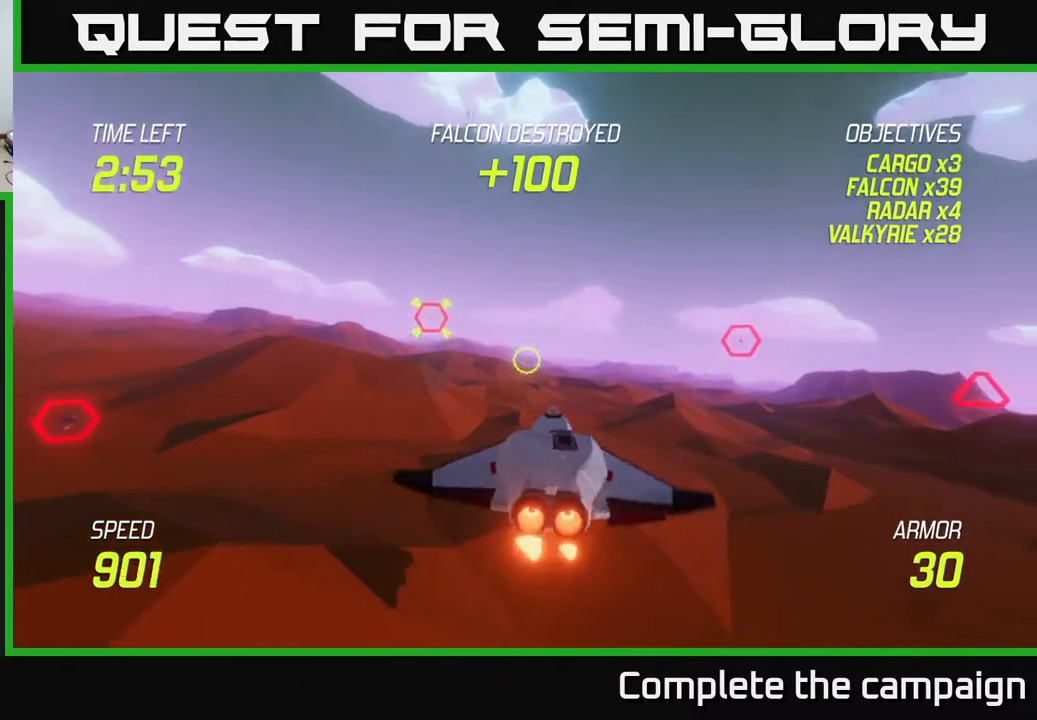
{"buttons": [], "left_stick": "up-left", "events": [[17, "left_stick", "up"], [50, "L2", "up"], [117, "L2", "down"], [217, "left_stick", "left"], [233, "L2", "up"], [450, "left_stick", "up-left"]]}
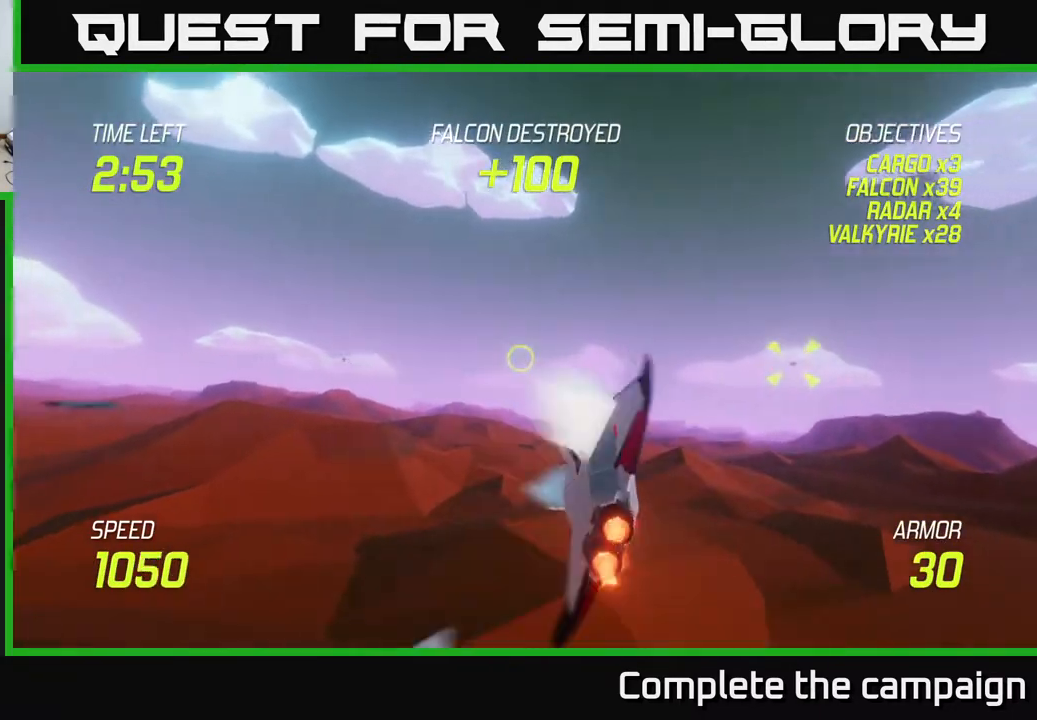
{"buttons": ["R2"], "left_stick": "left", "events": [[133, "R2", "down"], [300, "R2", "up"], [383, "L2", "down"], [433, "R2", "down"], [450, "left_stick", "left"], [467, "L2", "up"]]}
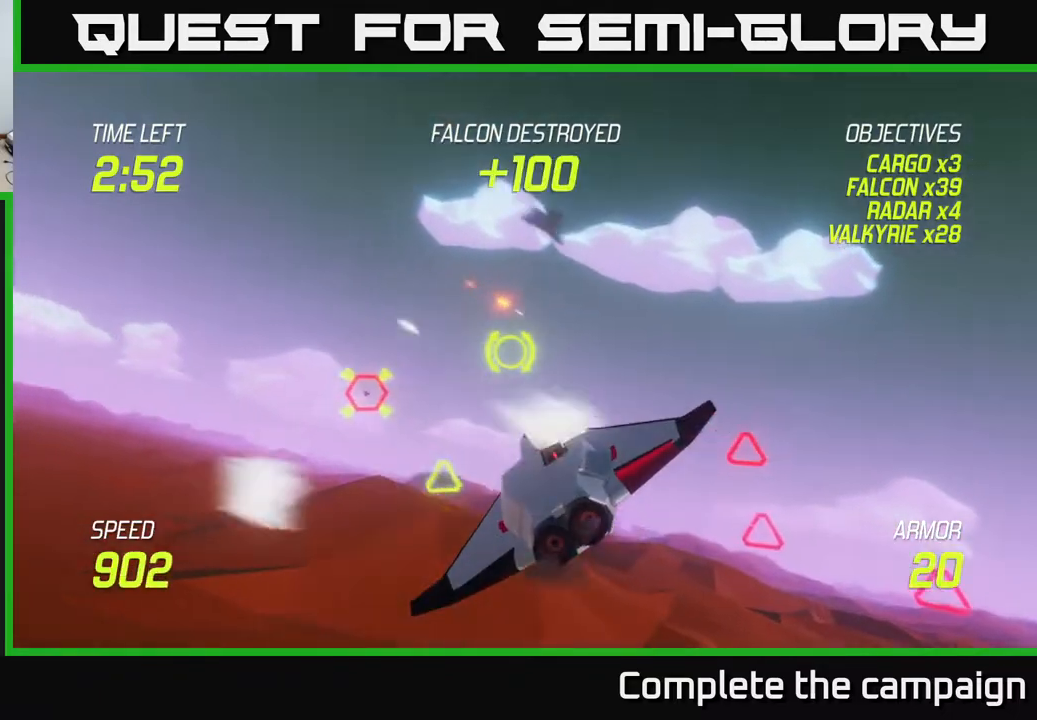
{"buttons": ["L2"], "left_stick": "up-left", "events": [[17, "left_stick", "down-left"], [33, "R2", "up"], [50, "L2", "down"], [167, "L2", "up"], [417, "L2", "down"], [467, "left_stick", "up-left"]]}
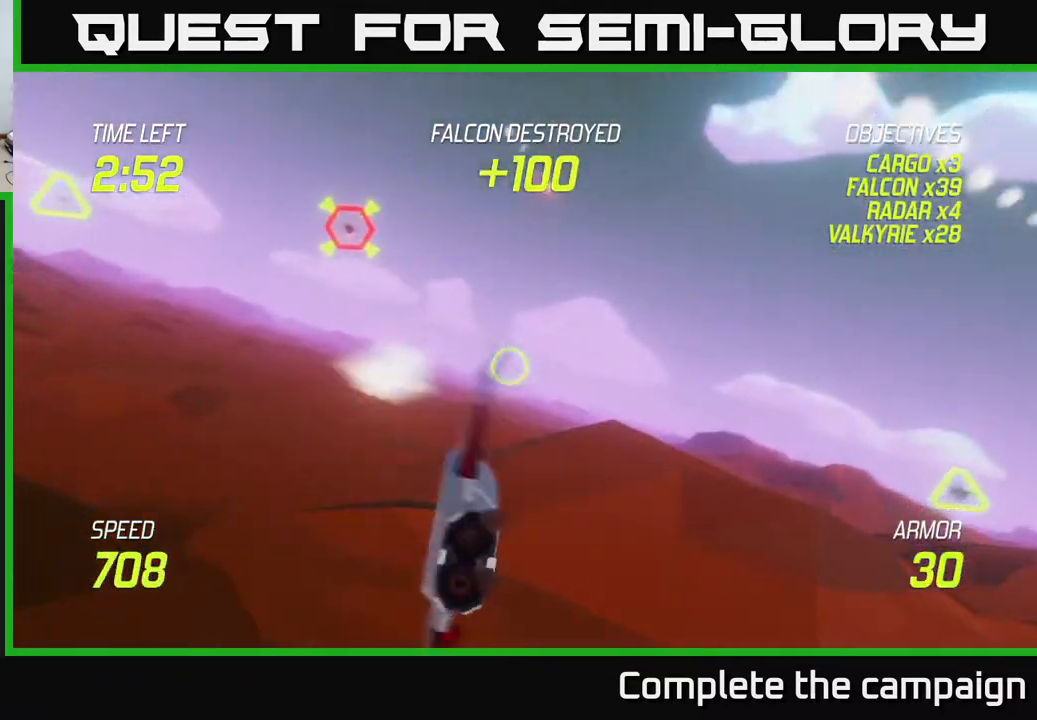
{"buttons": ["L2"], "left_stick": "left", "events": [[117, "left_stick", "up"], [450, "left_stick", "left"]]}
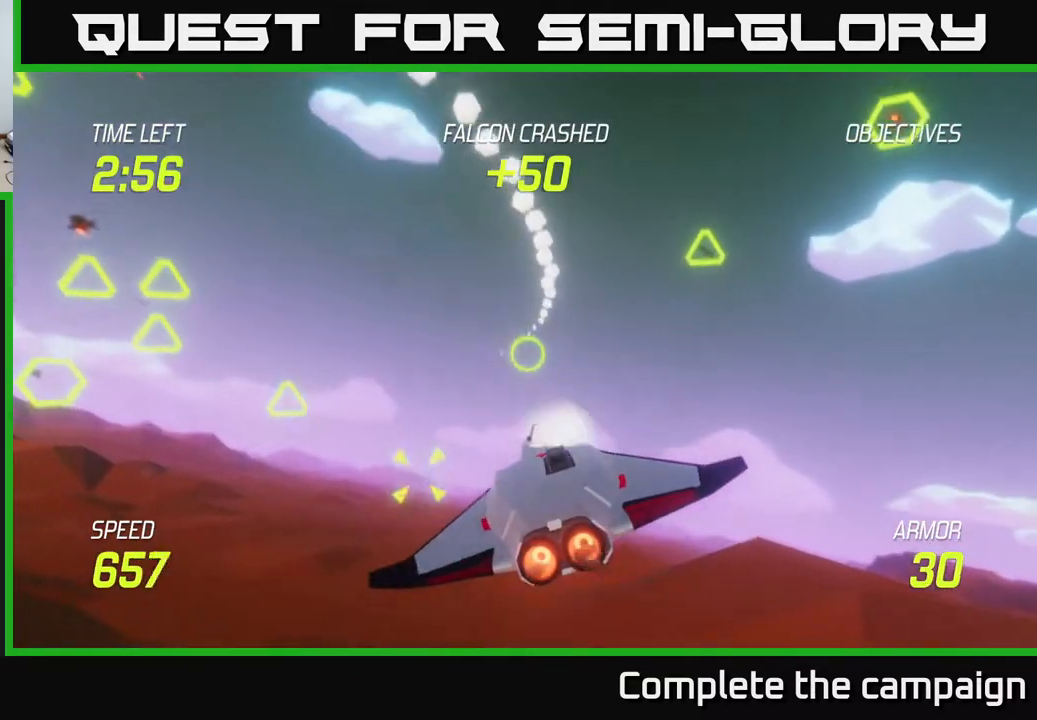
{"buttons": ["R2"], "left_stick": "down-right", "events": [[267, "left_stick", "down-left"], [417, "L2", "up"], [467, "R2", "down"], [467, "left_stick", "down-right"]]}
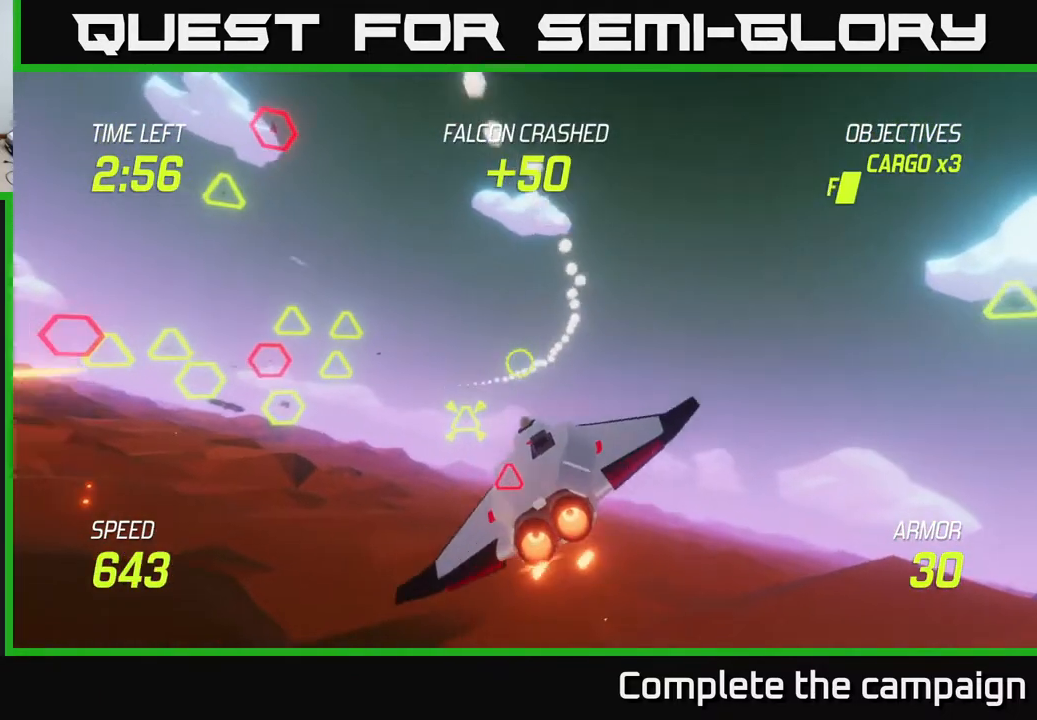
{"buttons": [], "left_stick": "up-left", "events": [[83, "R2", "up"], [167, "left_stick", "down-left"], [350, "R2", "down"], [467, "R2", "up"], [500, "left_stick", "up-left"]]}